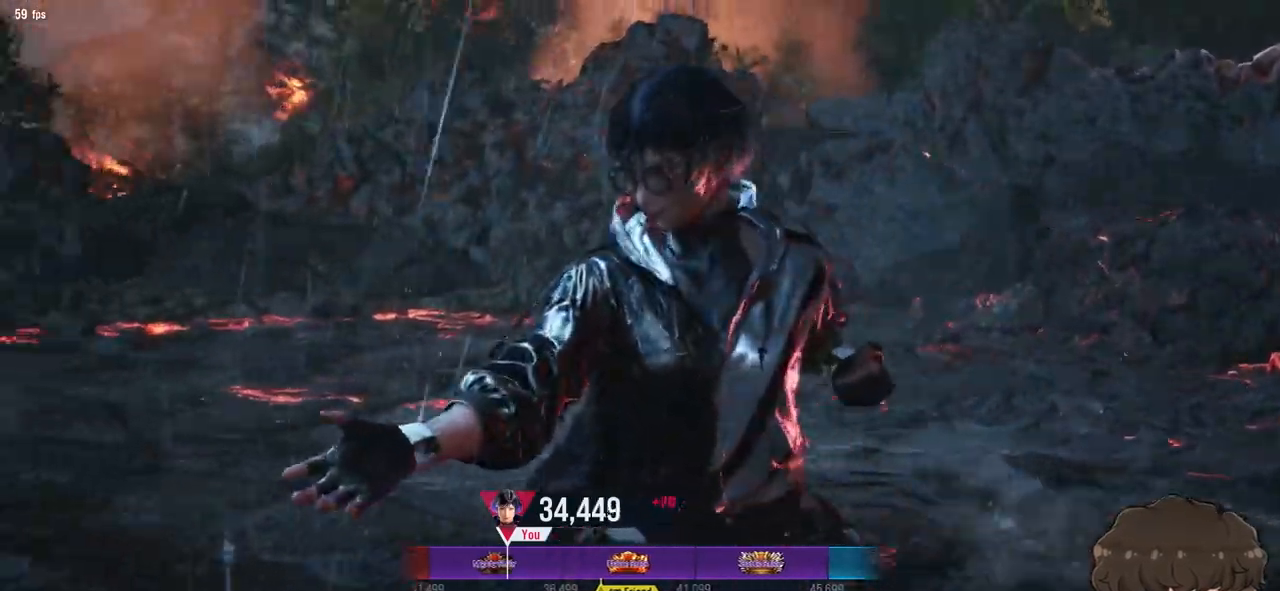
Gameplay with a controller (arcade stick); each line is a JSON object with the inputs held at the frame after it (dt_ms = milliseconds from this image to that frame). "events" lists button and stick changes between this image and that frame as [ms after this image, input, new state], when the widget could be followed in between. Not read: L3 R3.
{"dt_ms": 500, "buttons": [], "events": [[217, "CROSS", "down"], [300, "CROSS", "up"], [383, "CROSS", "down"], [433, "CROSS", "up"]]}
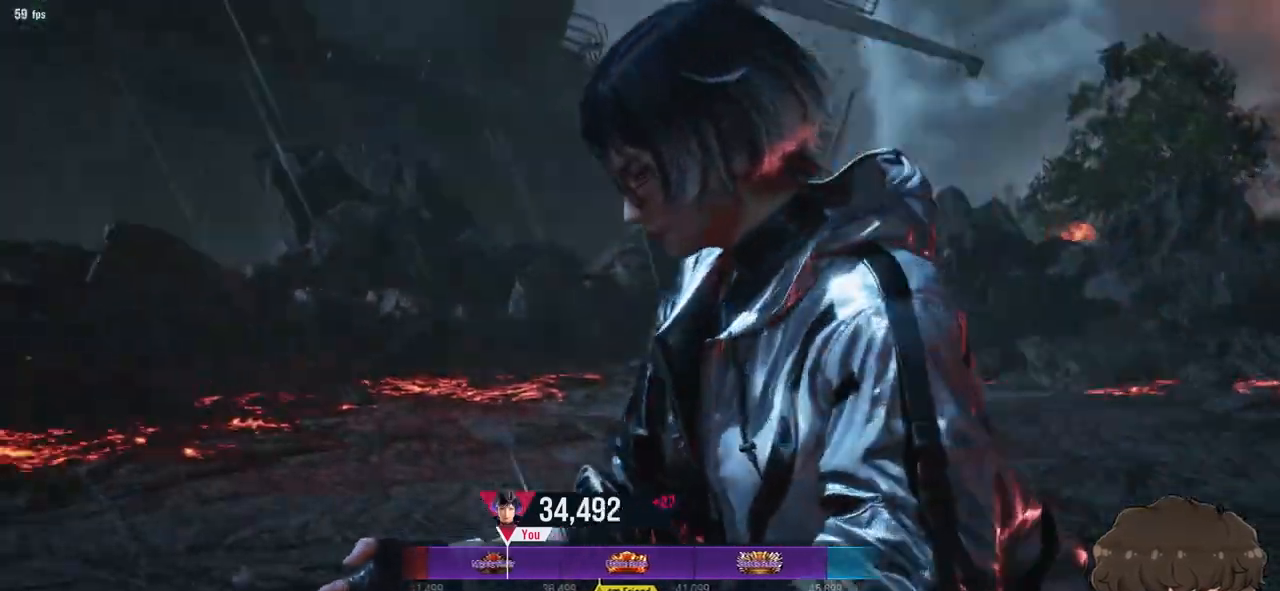
{"dt_ms": 500, "buttons": [], "events": [[50, "CROSS", "down"], [83, "CROSS", "up"], [133, "CROSS", "down"], [450, "CROSS", "up"]]}
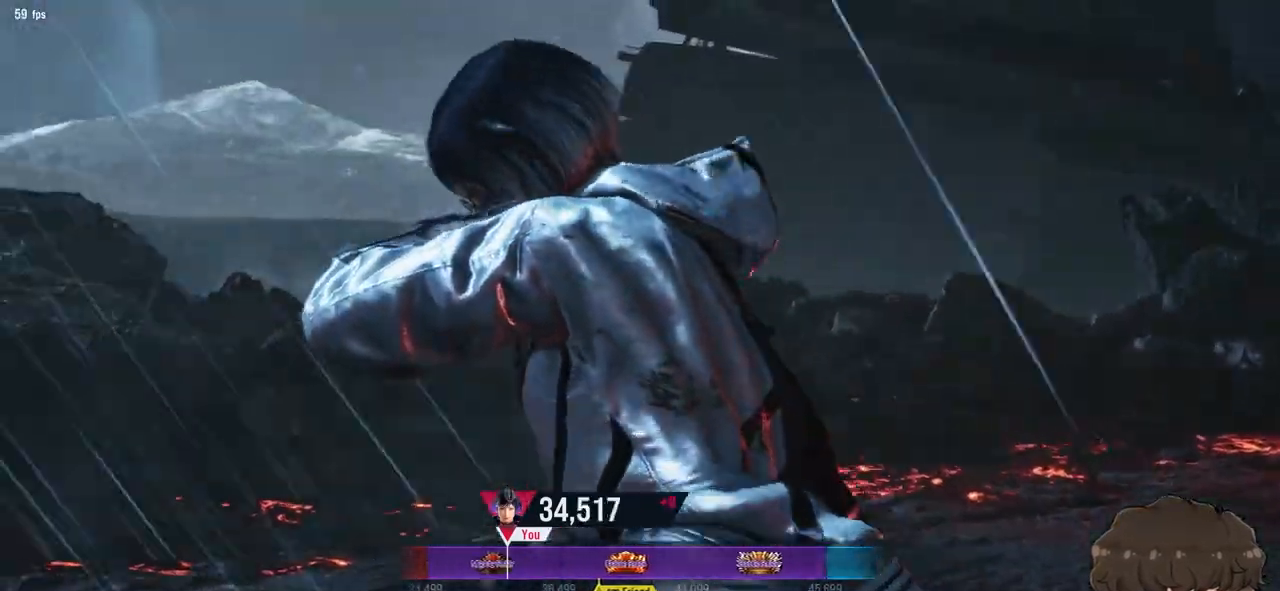
{"dt_ms": 500, "buttons": [], "events": []}
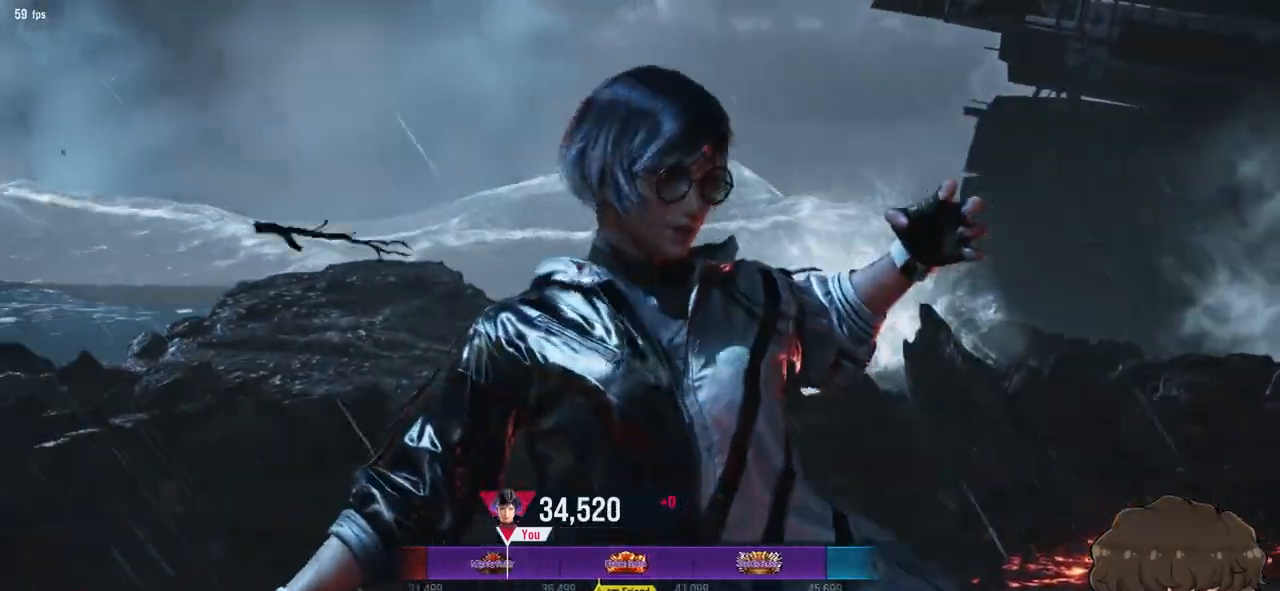
{"dt_ms": 500, "buttons": [], "events": []}
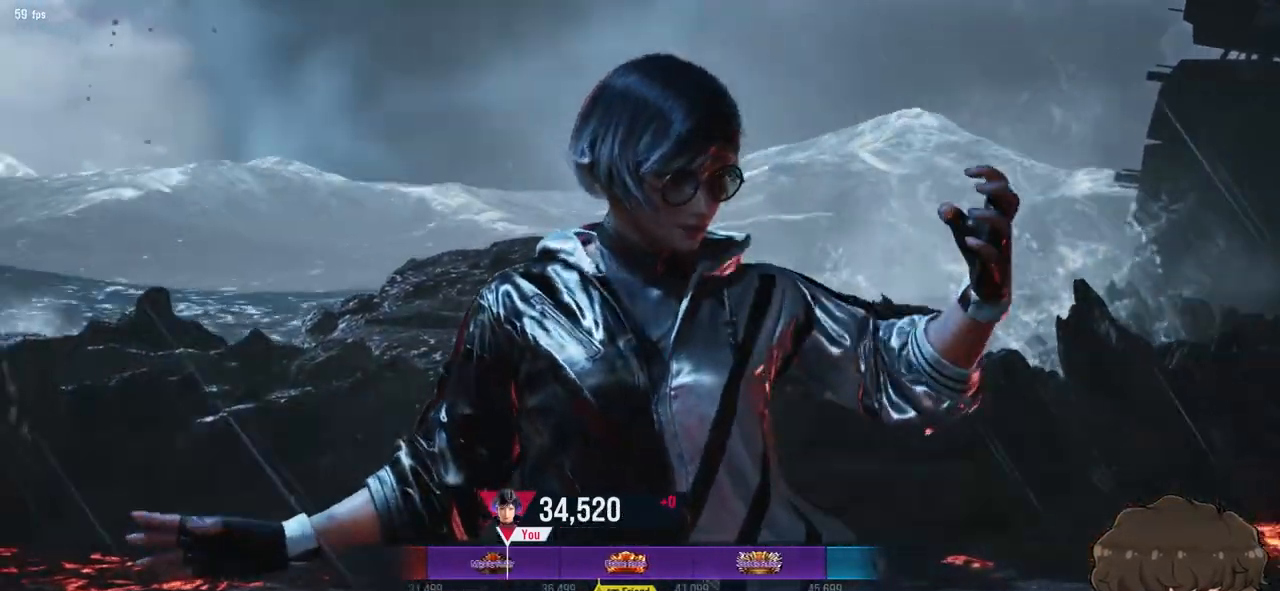
{"dt_ms": 500, "buttons": [], "events": []}
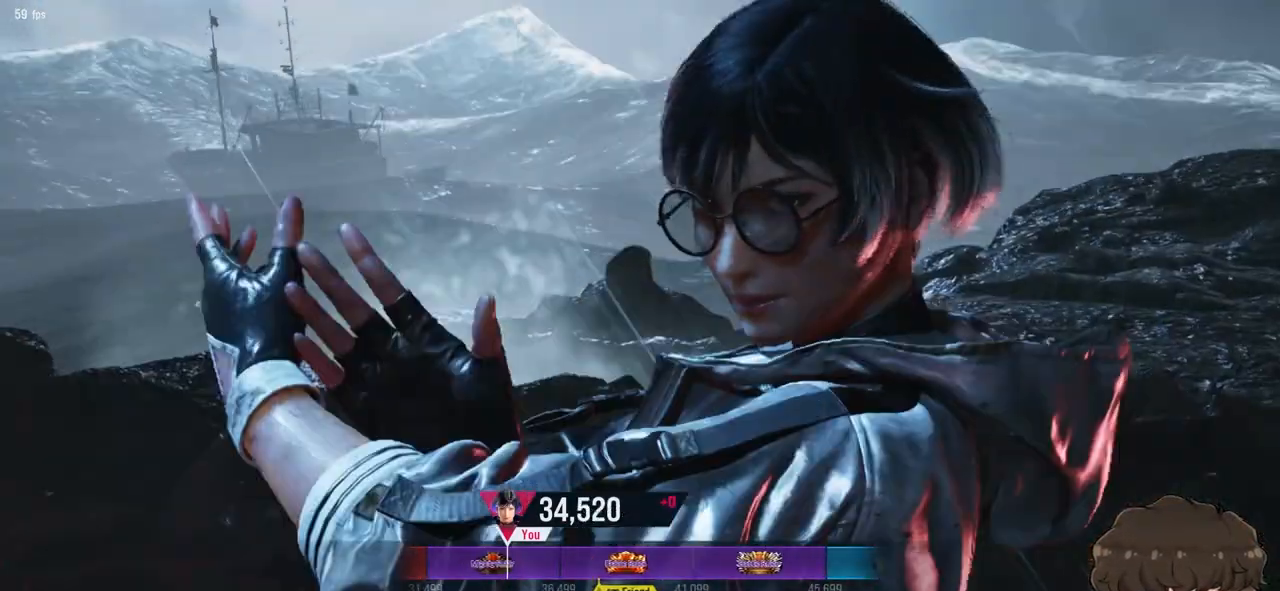
{"dt_ms": 500, "buttons": [], "events": [[167, "CROSS", "down"], [217, "CROSS", "up"]]}
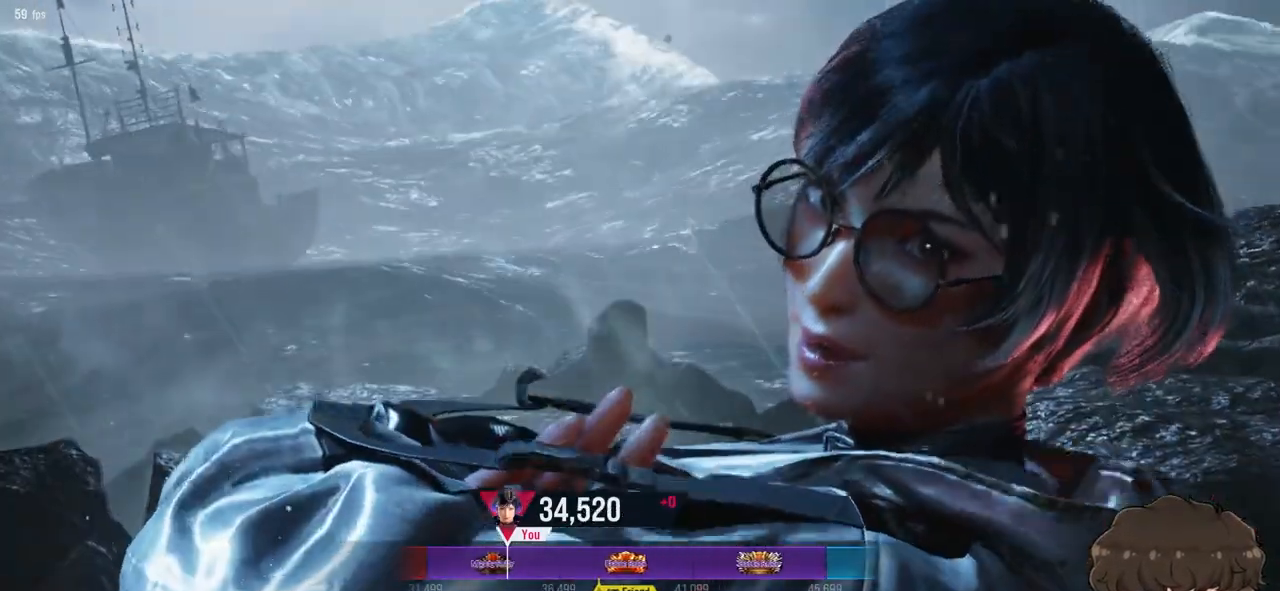
{"dt_ms": 500, "buttons": ["CROSS"], "events": [[467, "CROSS", "down"]]}
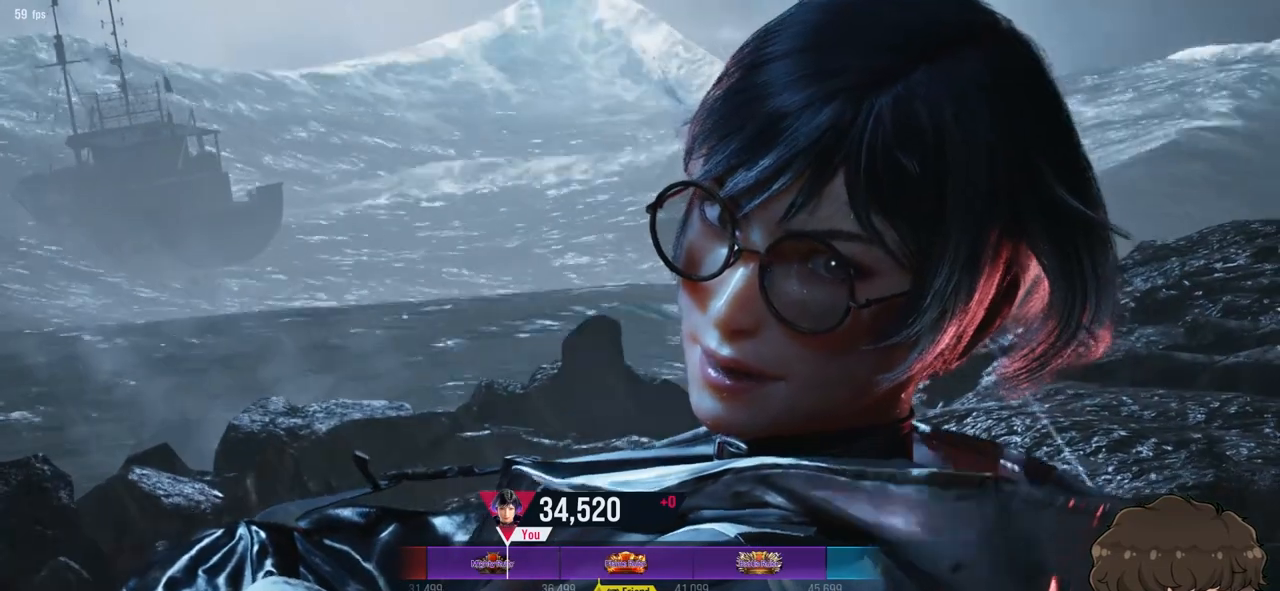
{"dt_ms": 1000, "buttons": []}
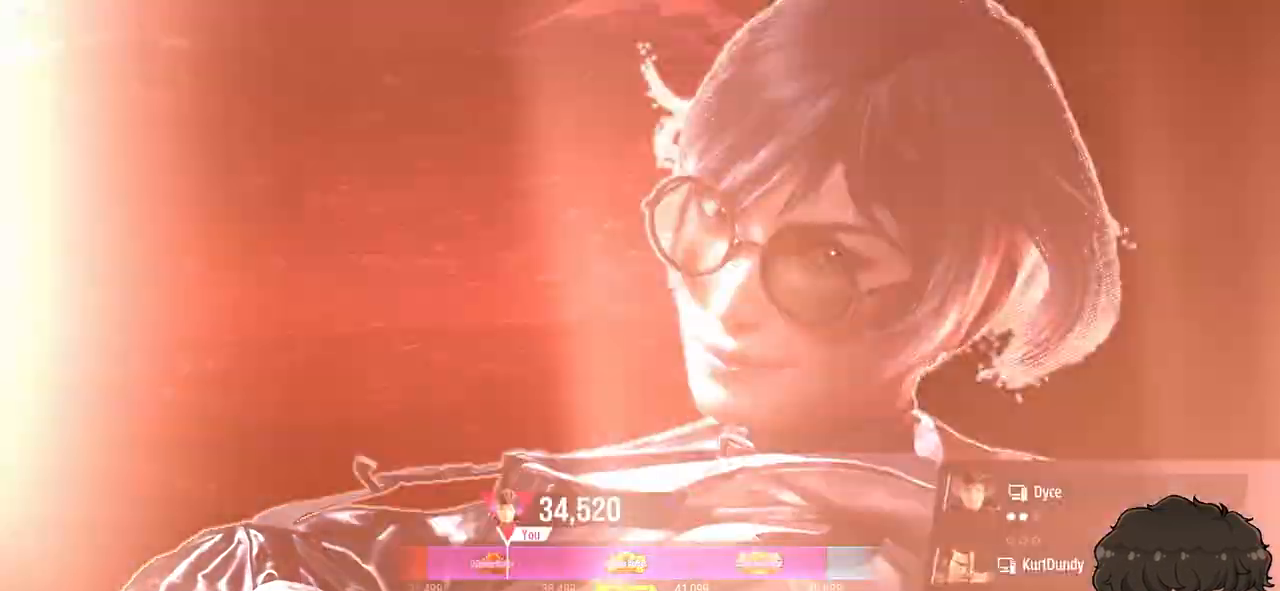
{"dt_ms": 500, "buttons": ["CROSS"]}
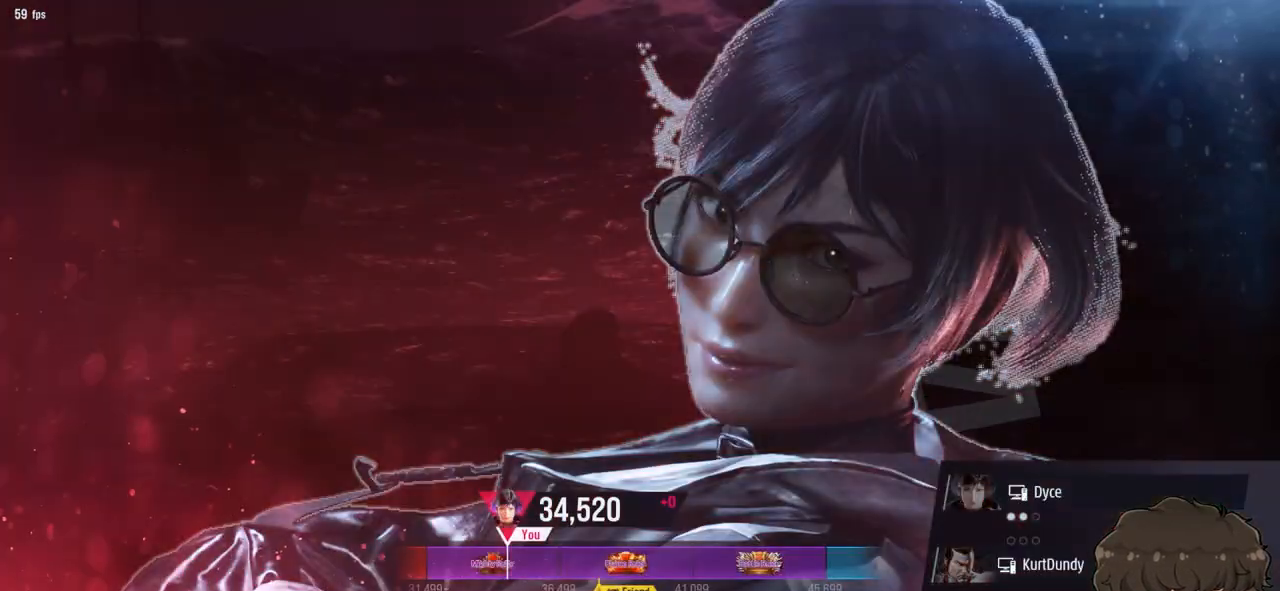
{"dt_ms": 500, "buttons": [], "events": [[217, "CROSS", "up"]]}
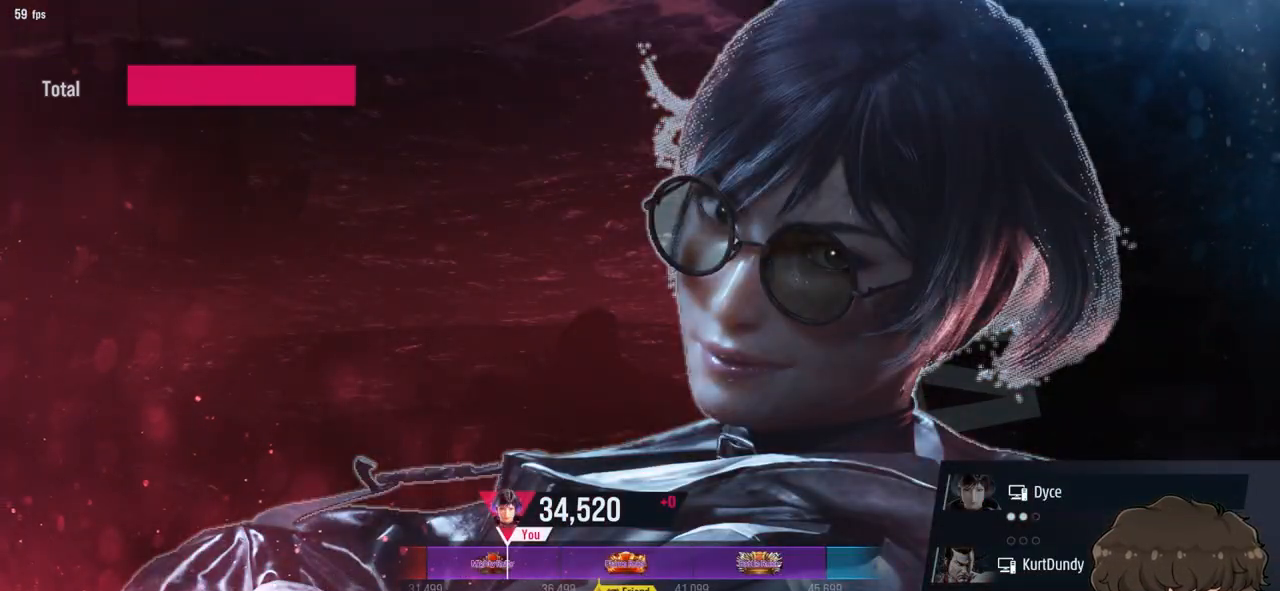
{"dt_ms": 500, "buttons": [], "events": []}
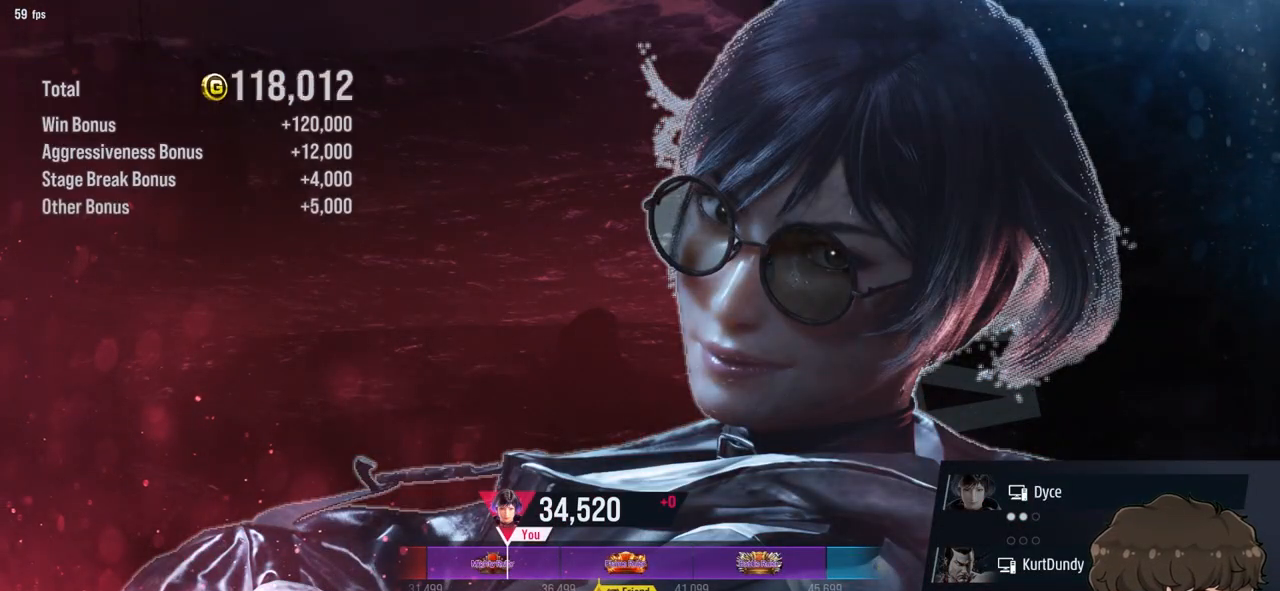
{"dt_ms": 500, "buttons": [], "events": []}
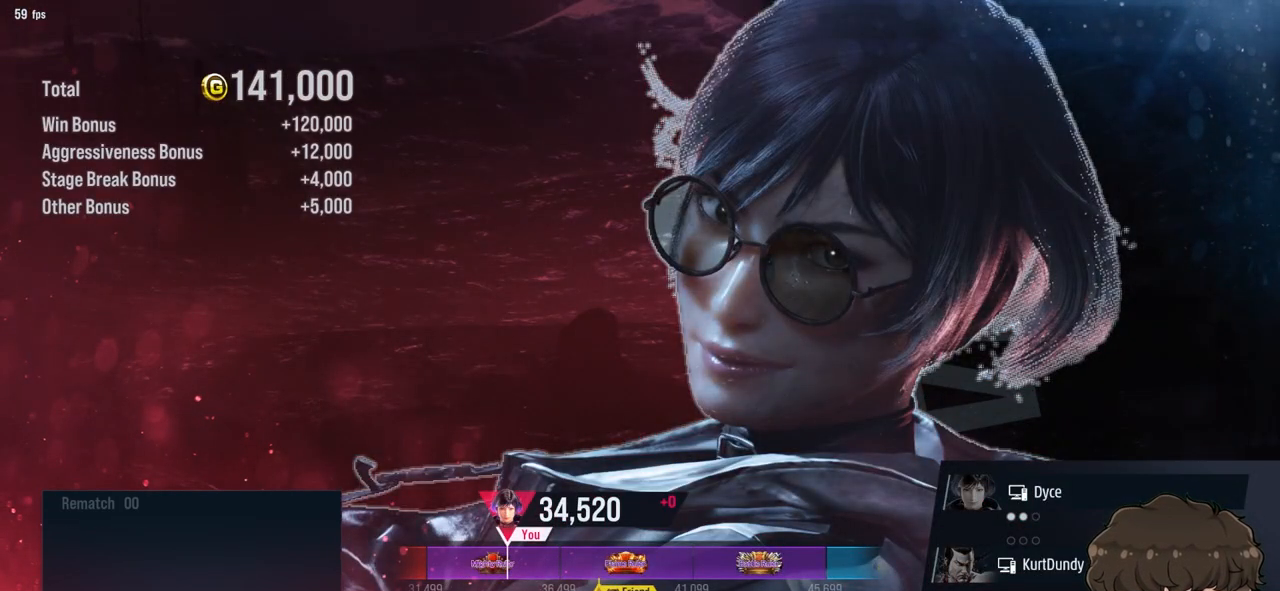
{"dt_ms": 500, "buttons": [], "events": [[450, "CROSS", "down"], [483, "CROSS", "up"]]}
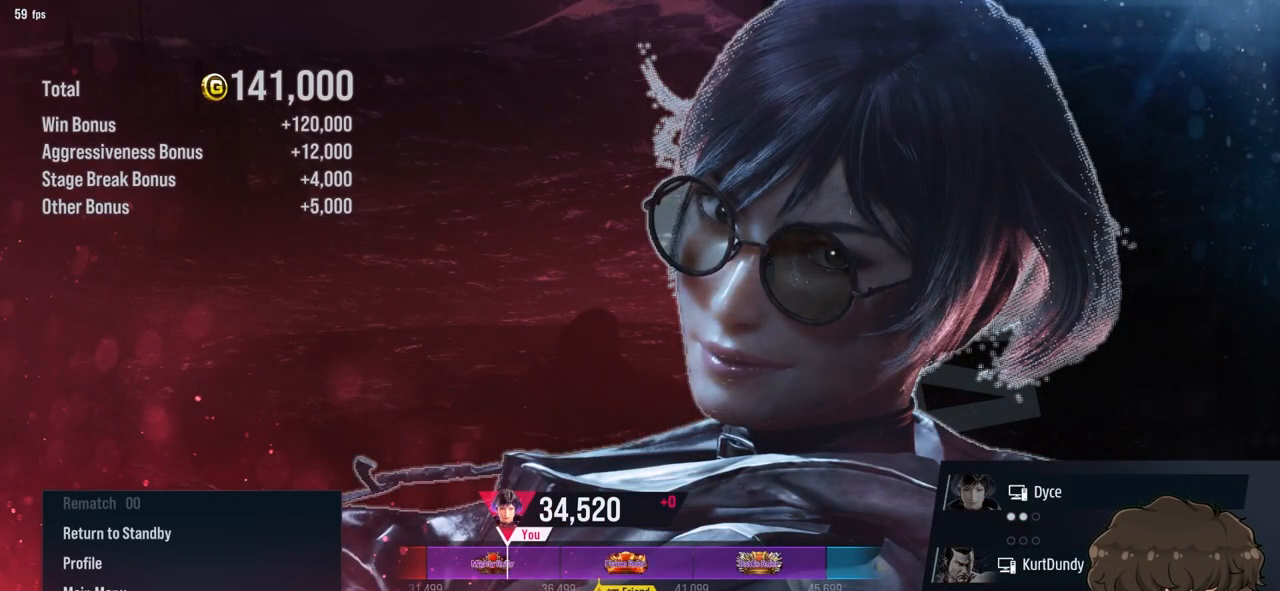
{"dt_ms": 500, "buttons": [], "events": [[100, "CROSS", "down"], [133, "CROSS", "up"], [217, "CROSS", "down"], [267, "CROSS", "up"], [333, "CROSS", "down"], [367, "CROSS", "up"], [433, "CROSS", "down"], [483, "CROSS", "up"]]}
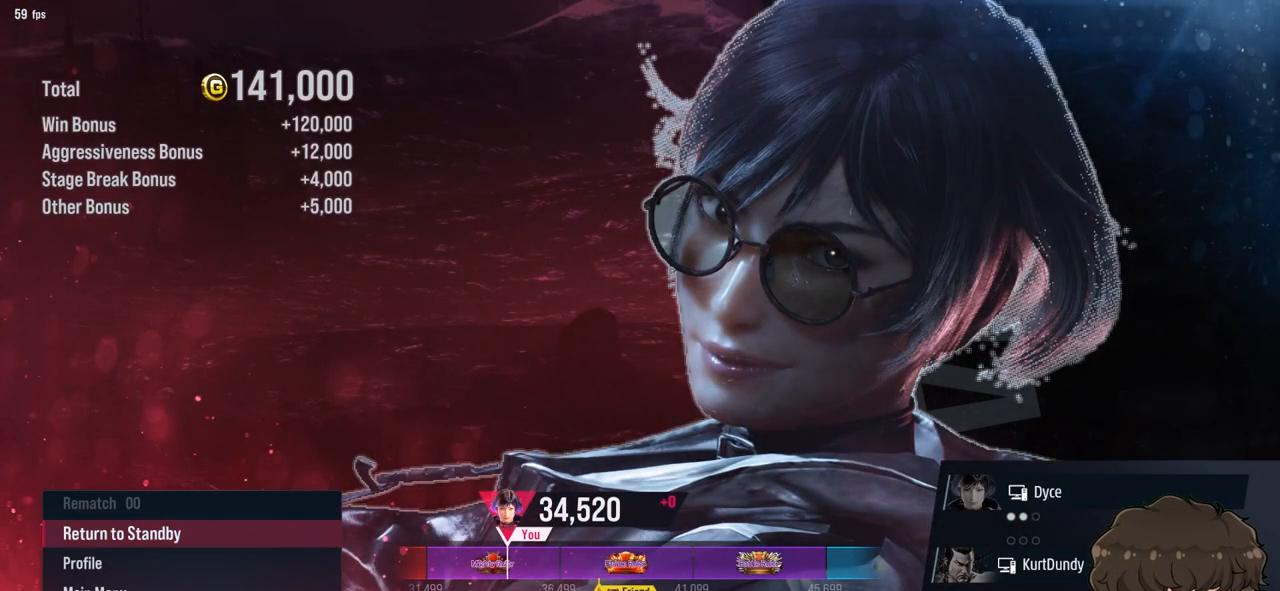
{"dt_ms": 500, "buttons": [], "events": [[83, "CROSS", "down"], [150, "CROSS", "up"]]}
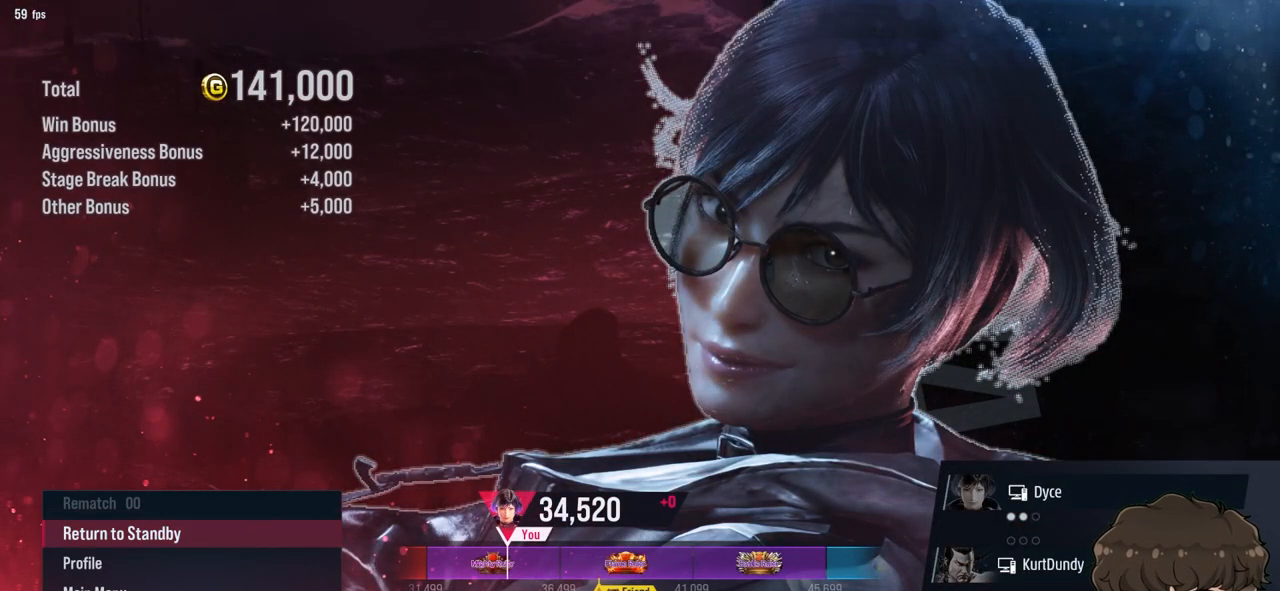
{"dt_ms": 500, "buttons": [], "events": []}
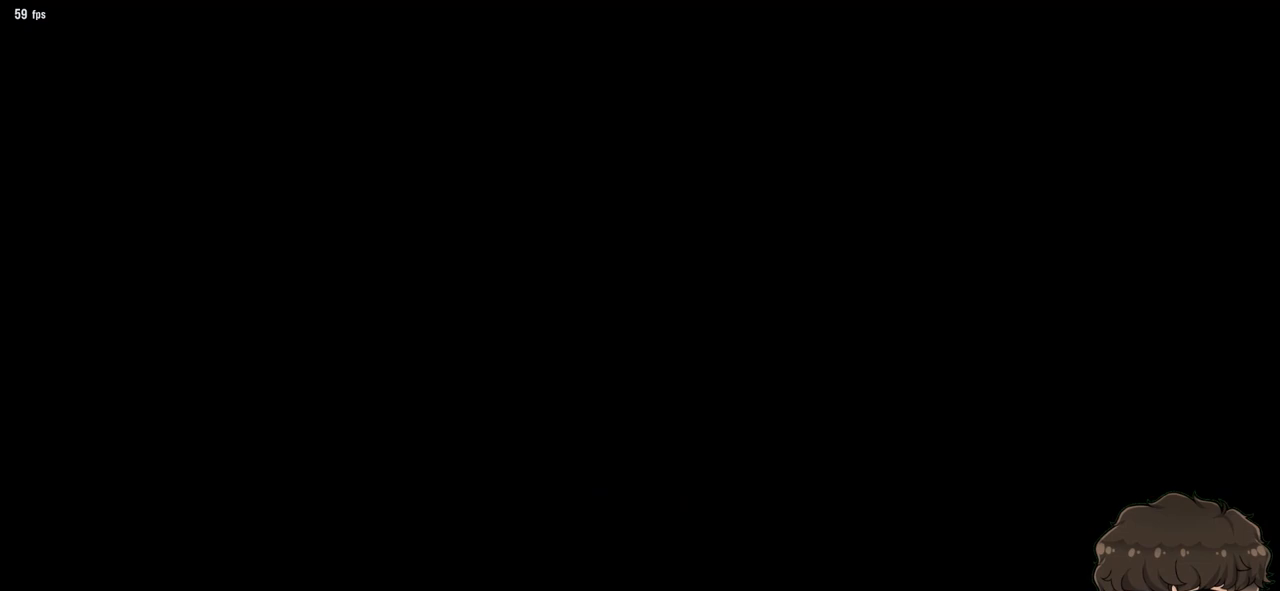
{"dt_ms": 500, "buttons": ["CROSS"], "events": [[300, "CROSS", "down"], [433, "CROSS", "up"], [467, "CROSS", "down"]]}
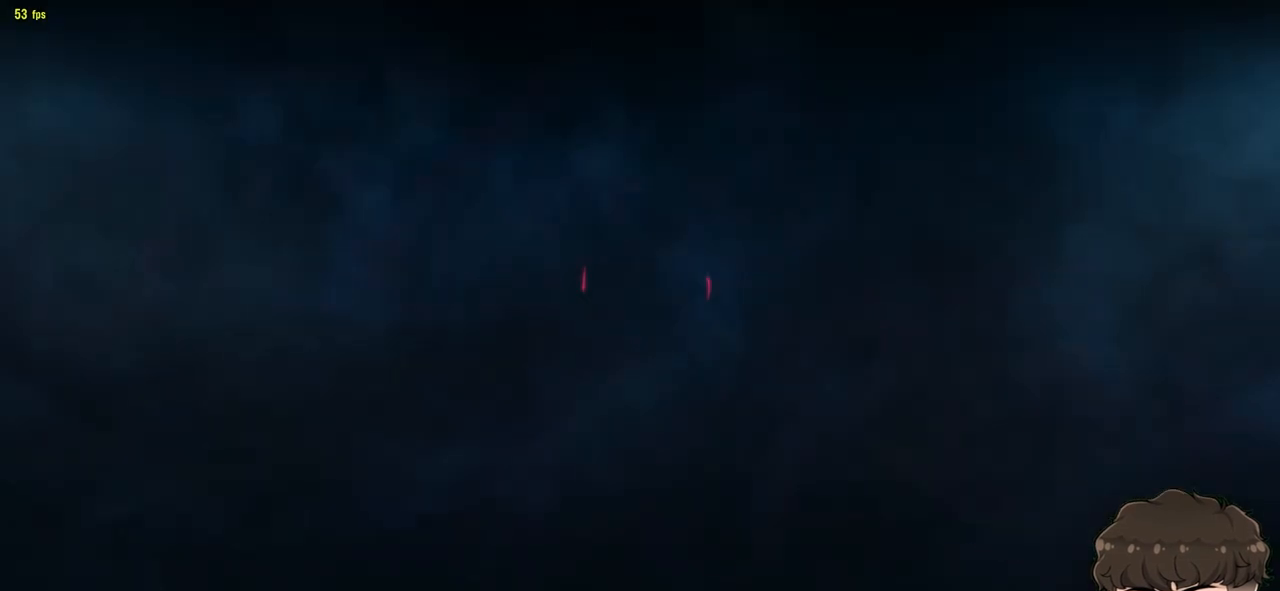
{"dt_ms": 500, "buttons": [], "events": [[283, "CROSS", "up"]]}
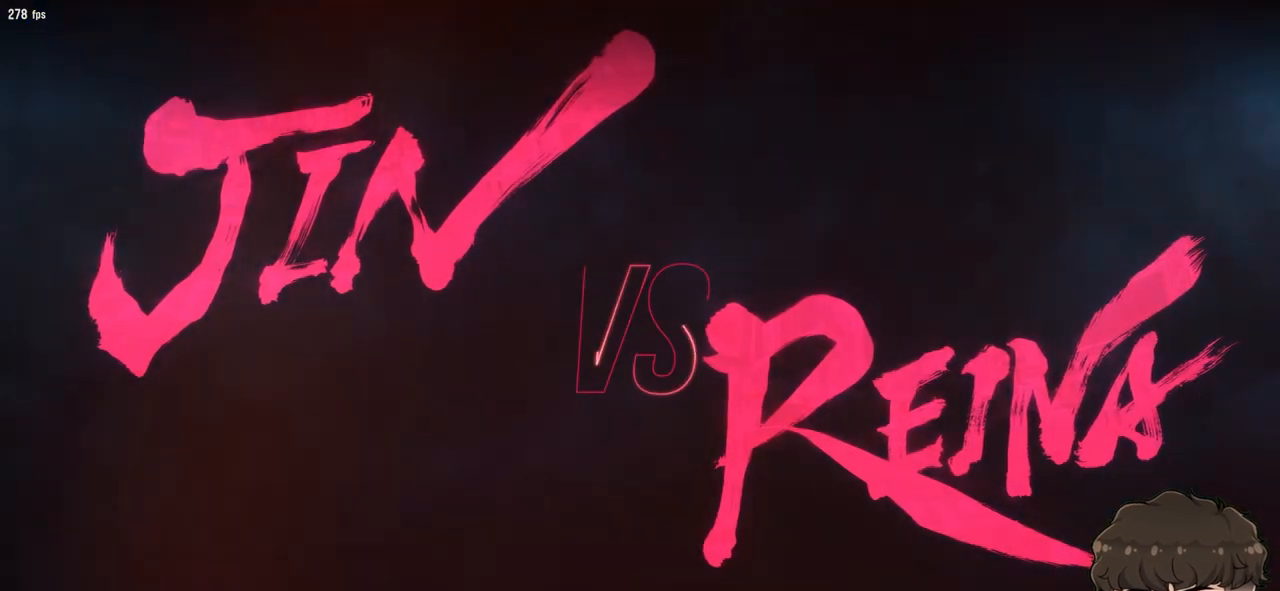
{"dt_ms": 500, "buttons": [], "events": []}
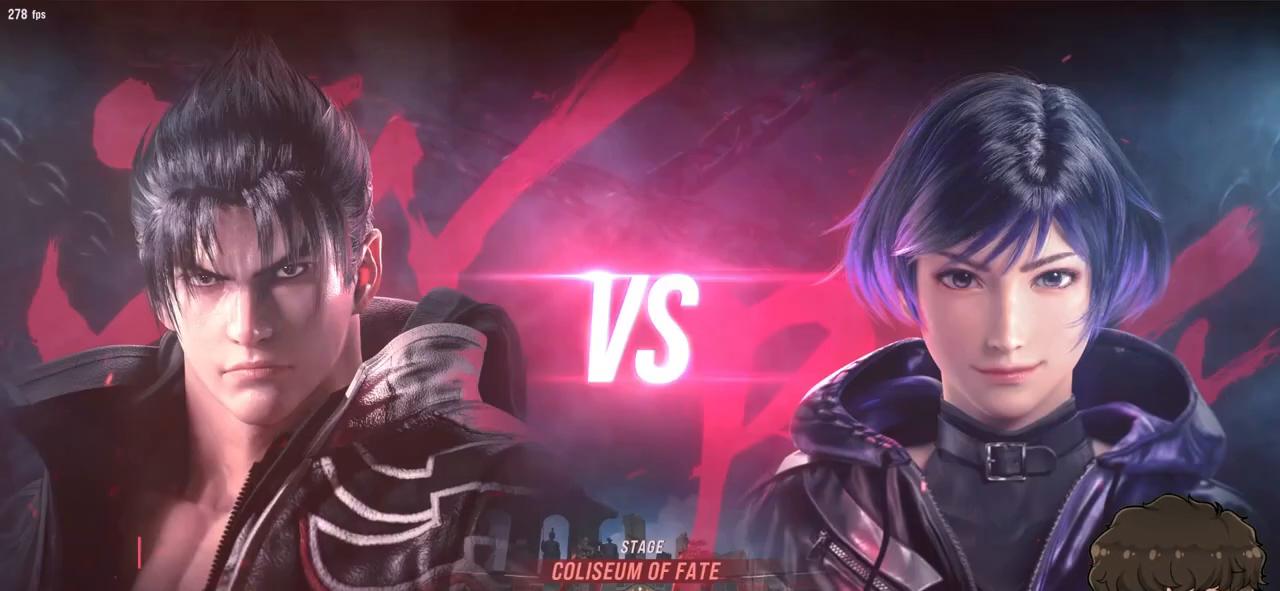
{"dt_ms": 500, "buttons": [], "events": [[100, "DPAD_RIGHT", "down"], [250, "DPAD_RIGHT", "up"]]}
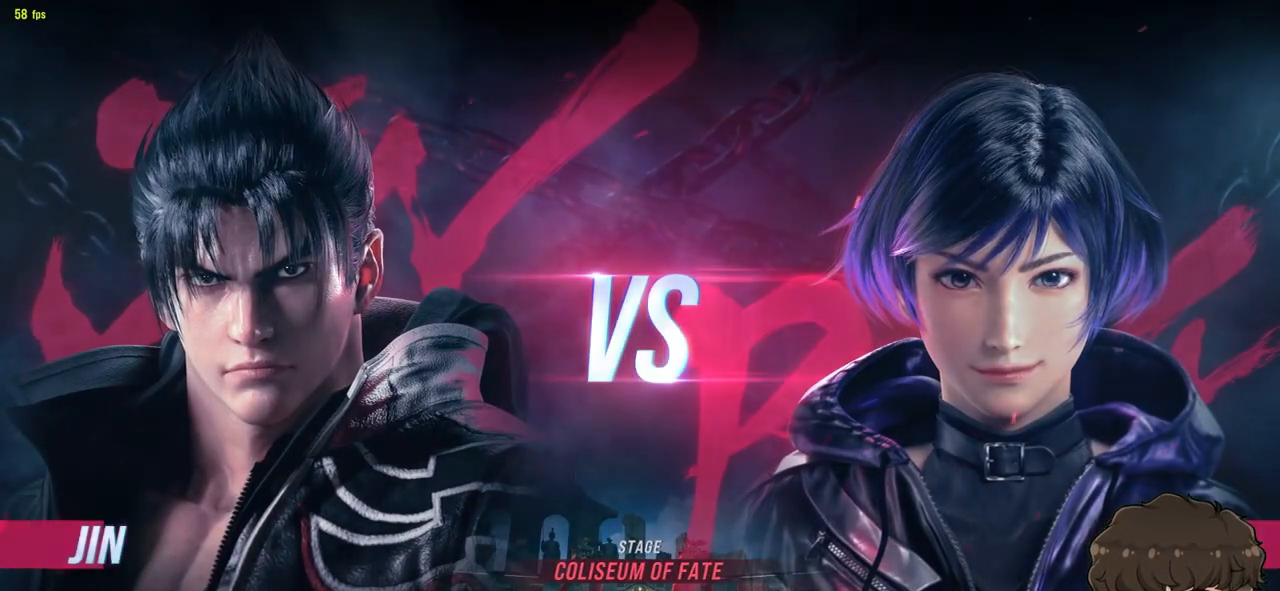
{"dt_ms": 500, "buttons": [], "events": []}
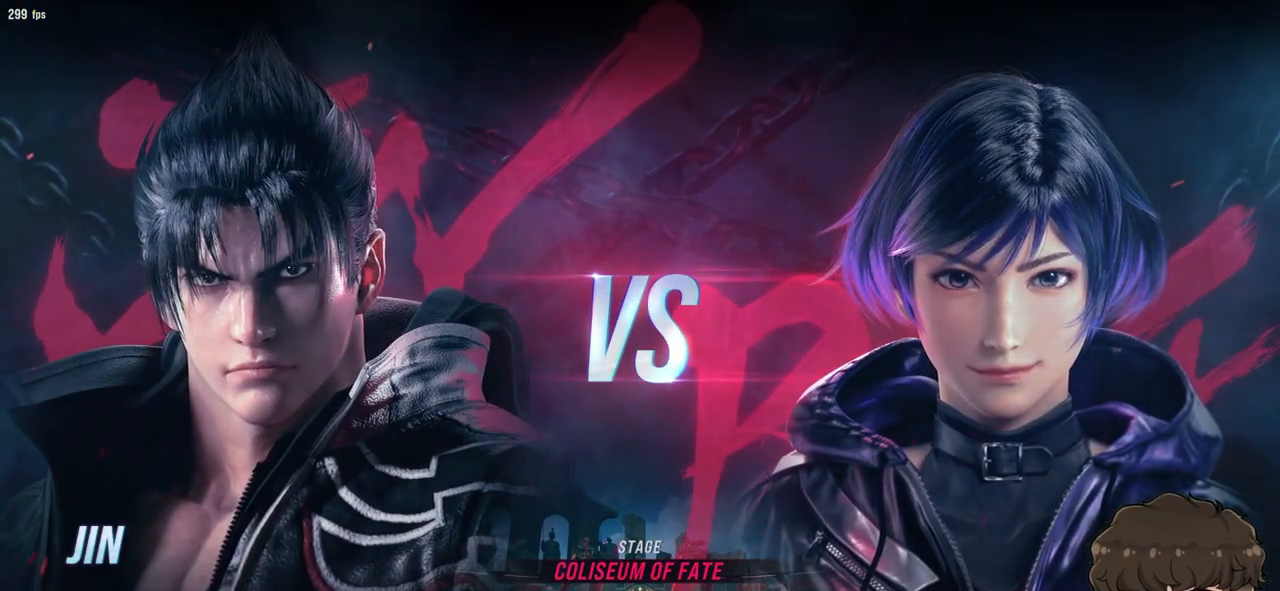
{"dt_ms": 500, "buttons": [], "events": [[117, "R1", "down"], [133, "TRIANGLE", "down"], [150, "SQUARE", "down"], [450, "SQUARE", "up"], [483, "TRIANGLE", "up"], [500, "R1", "up"]]}
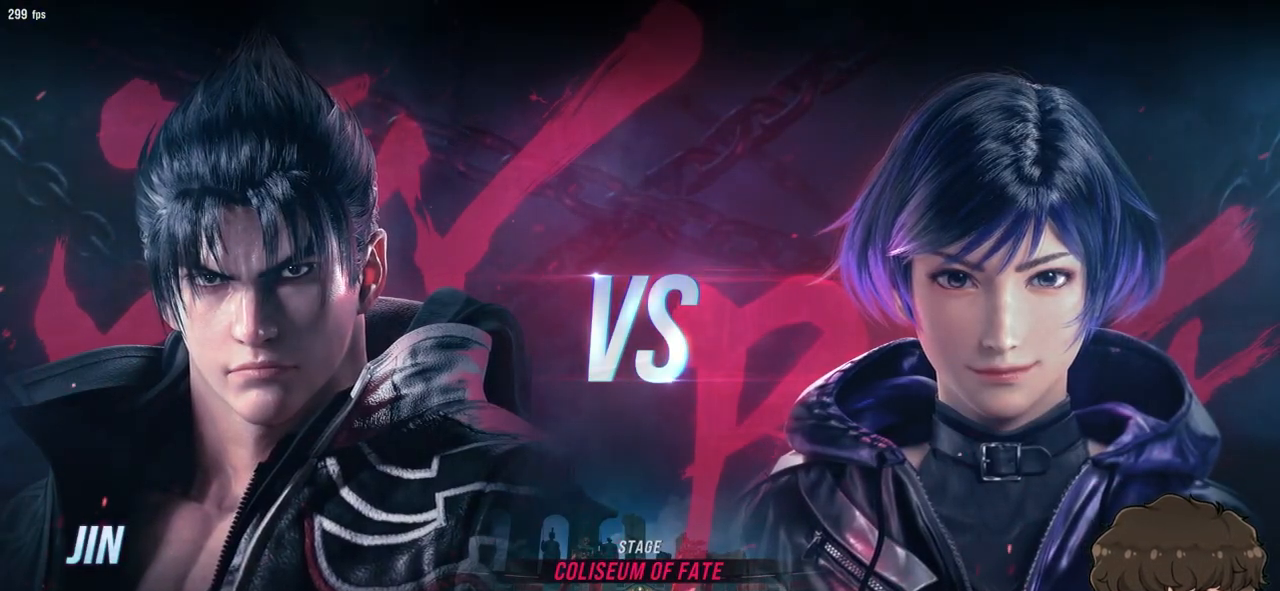
{"dt_ms": 500, "buttons": ["SQUARE", "TRIANGLE", "R1"], "events": [[217, "R1", "down"], [217, "TRIANGLE", "down"], [283, "SQUARE", "down"]]}
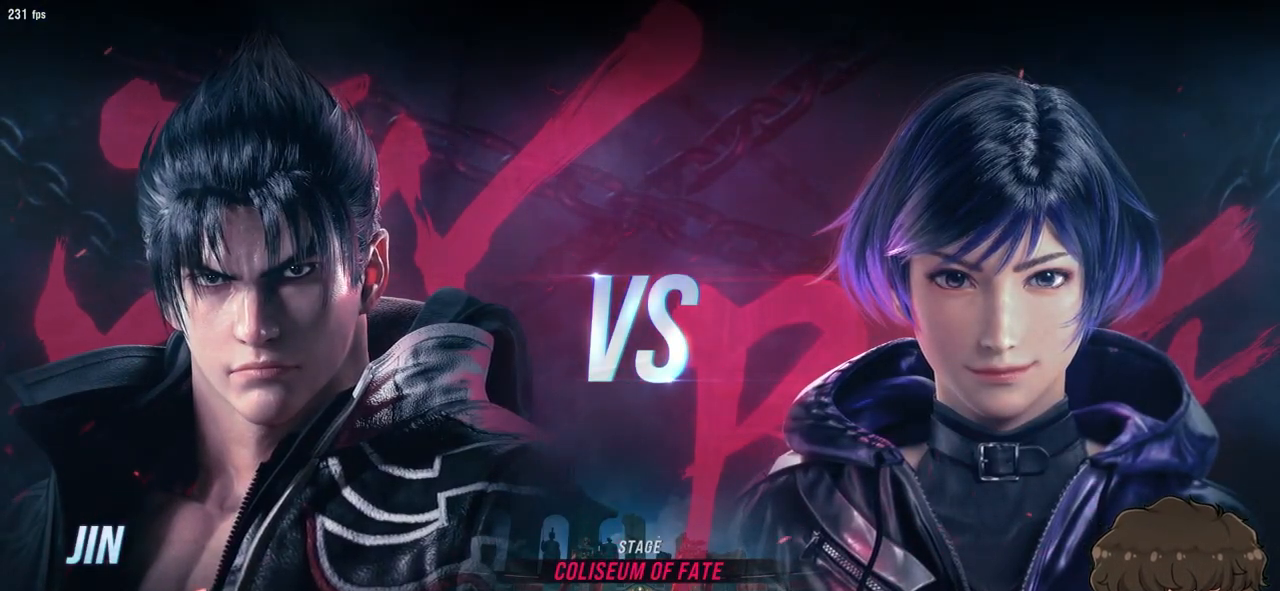
{"dt_ms": 500, "buttons": ["DPAD_RIGHT"], "events": [[17, "SQUARE", "up"], [67, "R1", "up"], [83, "TRIANGLE", "up"], [100, "DPAD_RIGHT", "down"], [400, "DPAD_DOWN", "down"], [450, "DPAD_DOWN", "up"]]}
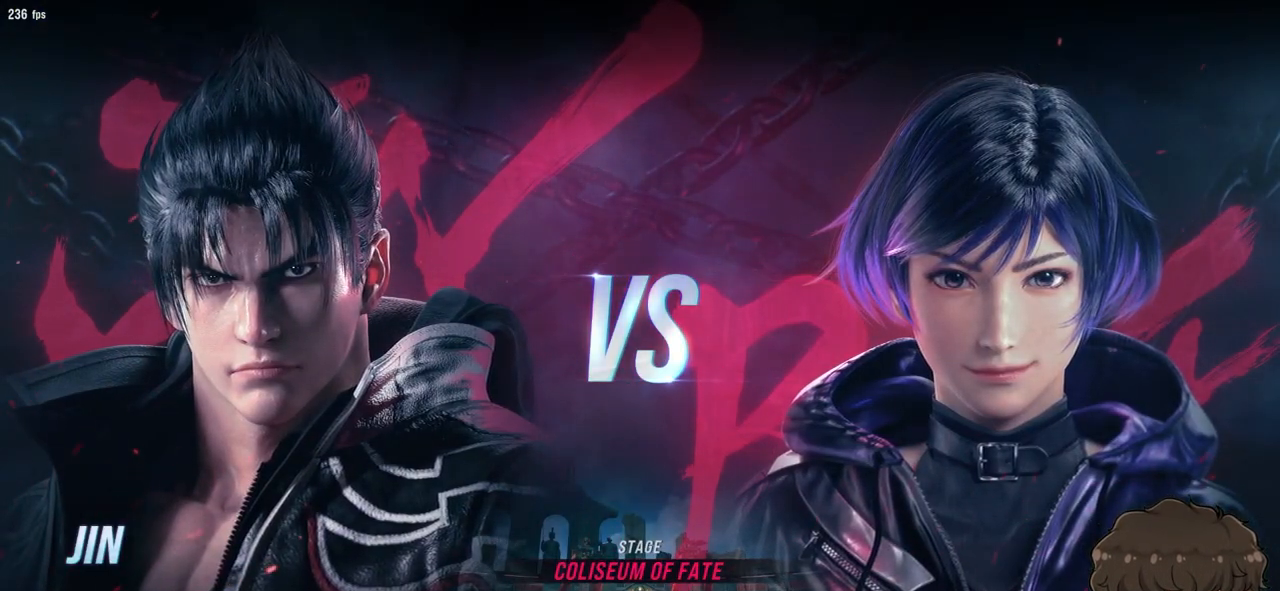
{"dt_ms": 500, "buttons": ["DPAD_RIGHT"], "events": [[17, "DPAD_RIGHT", "up"], [33, "DPAD_RIGHT", "down"], [217, "DPAD_DOWN", "down"], [300, "DPAD_DOWN", "up"], [350, "DPAD_RIGHT", "up"], [383, "DPAD_RIGHT", "down"]]}
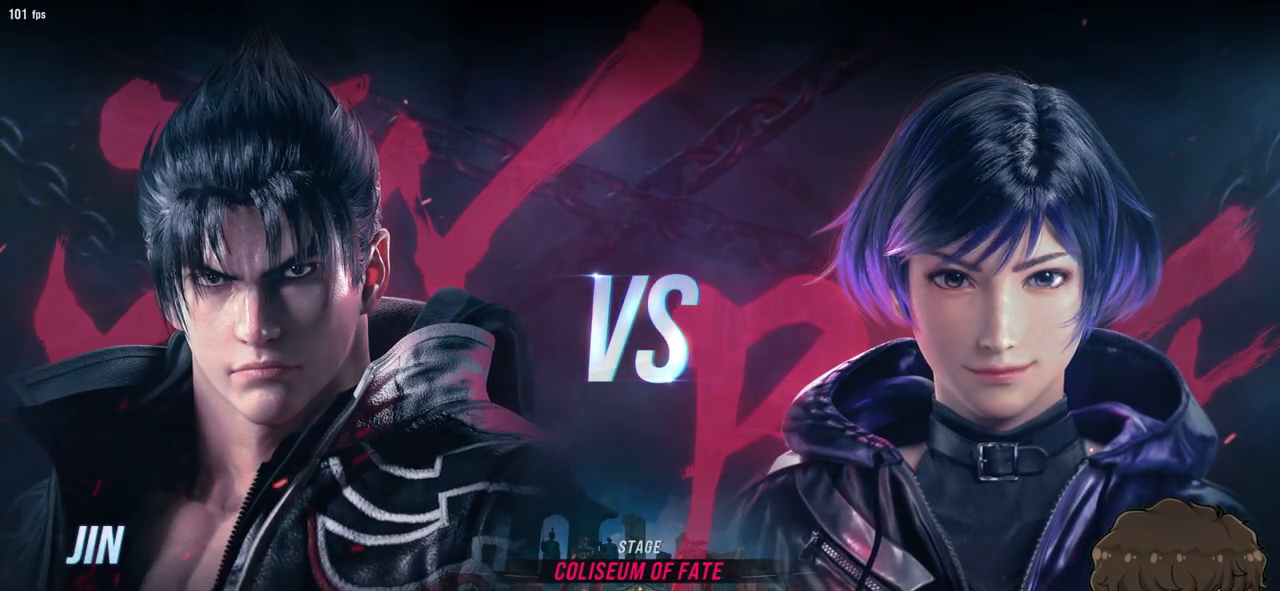
{"dt_ms": 500, "buttons": ["DPAD_RIGHT"], "events": [[50, "DPAD_DOWN", "down"], [100, "DPAD_DOWN", "up"], [150, "DPAD_RIGHT", "up"], [167, "DPAD_RIGHT", "down"], [350, "DPAD_DOWN", "down"], [400, "DPAD_DOWN", "up"]]}
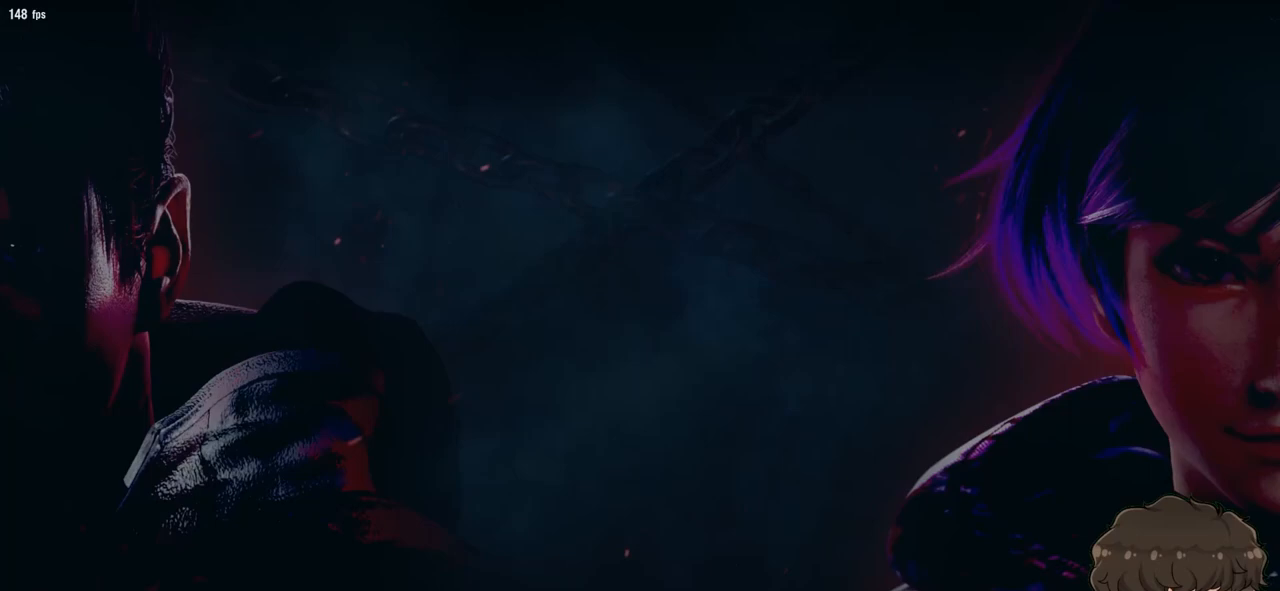
{"dt_ms": 500, "buttons": ["DPAD_RIGHT"], "events": [[183, "DPAD_DOWN", "down"], [233, "DPAD_DOWN", "up"]]}